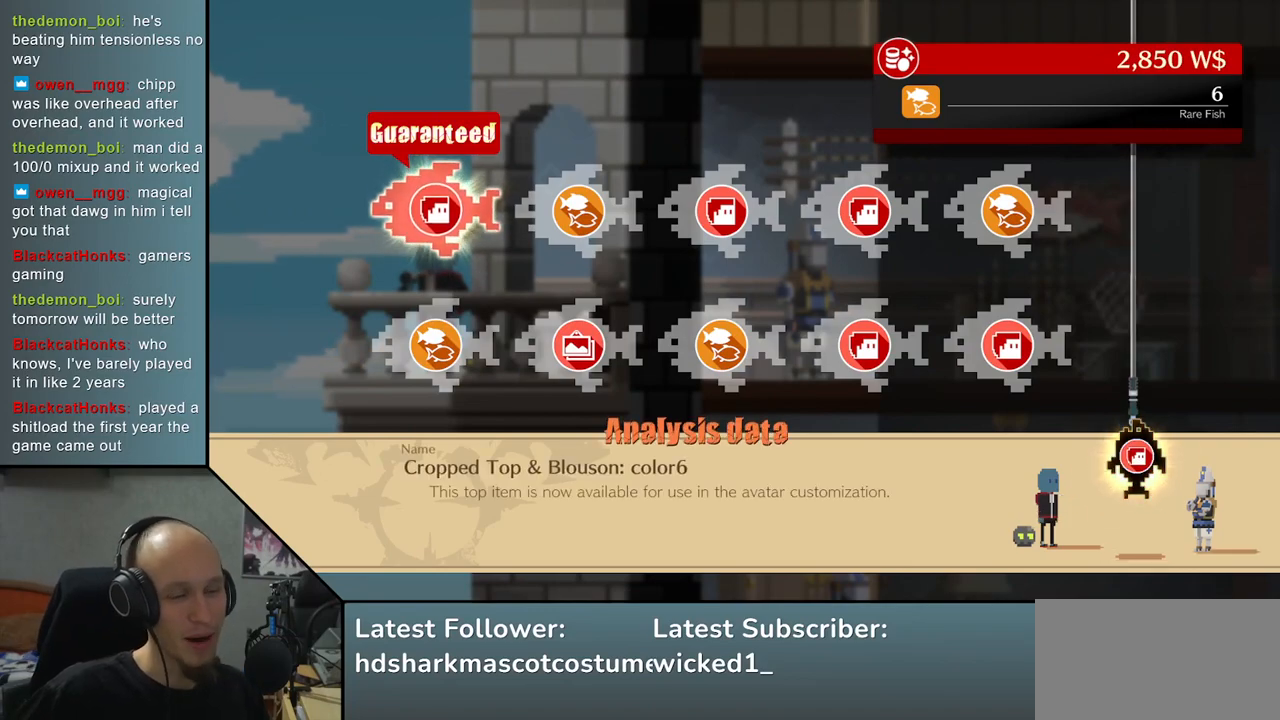
Gameplay with a controller (arcade stick); each line is a JSON object with the inputs held at the frame after it. "events" lists button and stick changes between this image and that frame as [ms after this image, input, new state], when the widget could be followed in between. Not read: L3 R3 other_buttons.
{"buttons": [], "left_stick": "center", "right_stick": "center", "events": [[333, "L1", "down"], [483, "L1", "up"]]}
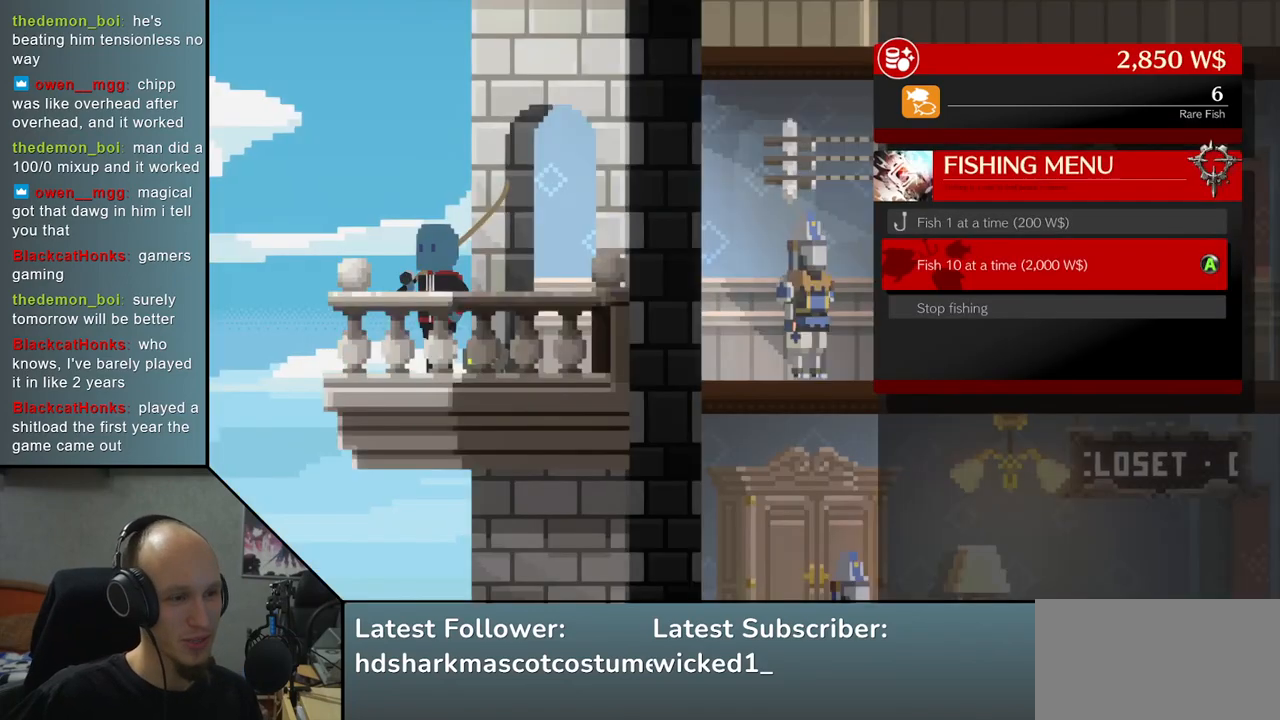
{"buttons": [], "left_stick": "center", "right_stick": "center", "events": []}
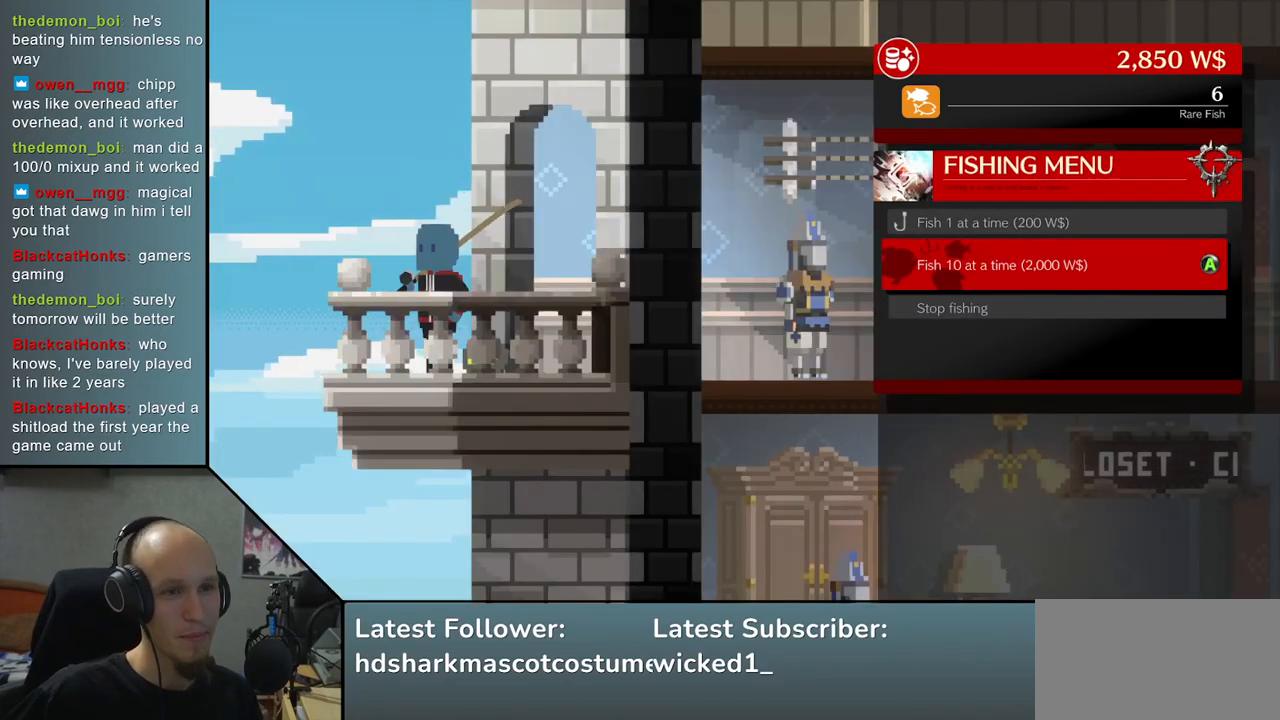
{"buttons": [], "left_stick": "center", "right_stick": "center", "events": [[33, "L1", "down"], [167, "L1", "up"]]}
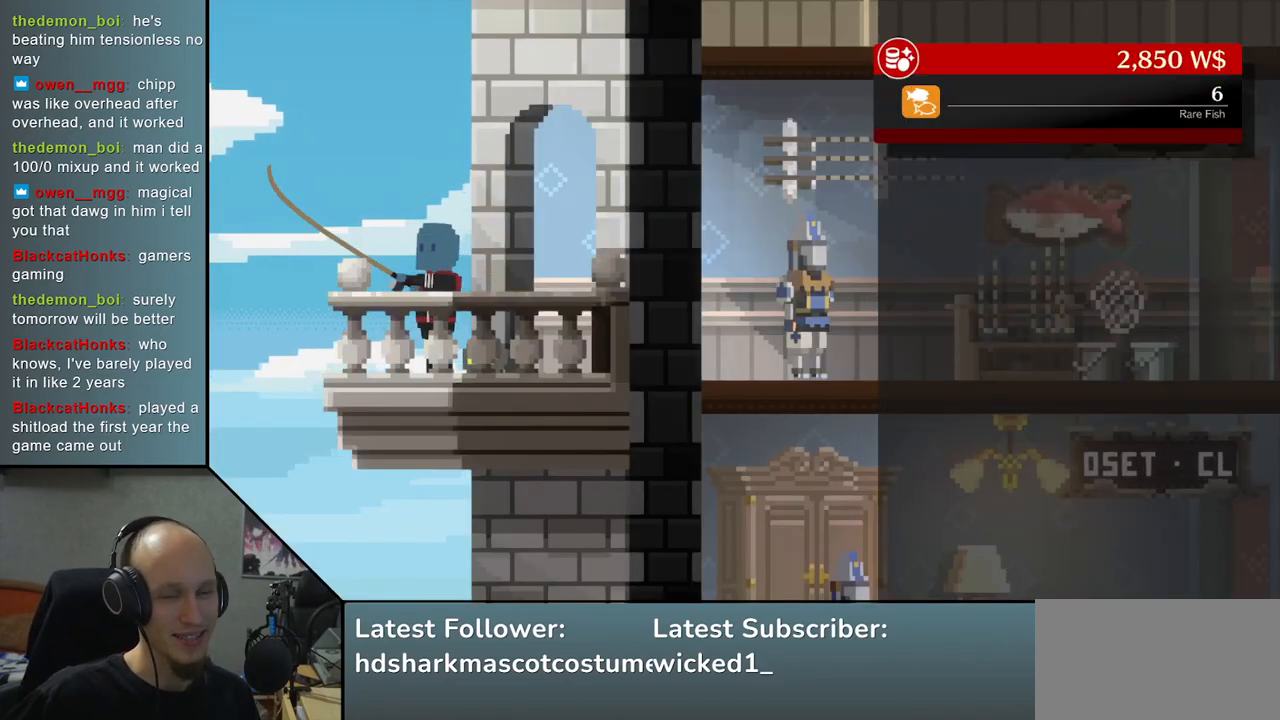
{"buttons": [], "left_stick": "center", "right_stick": "center", "events": []}
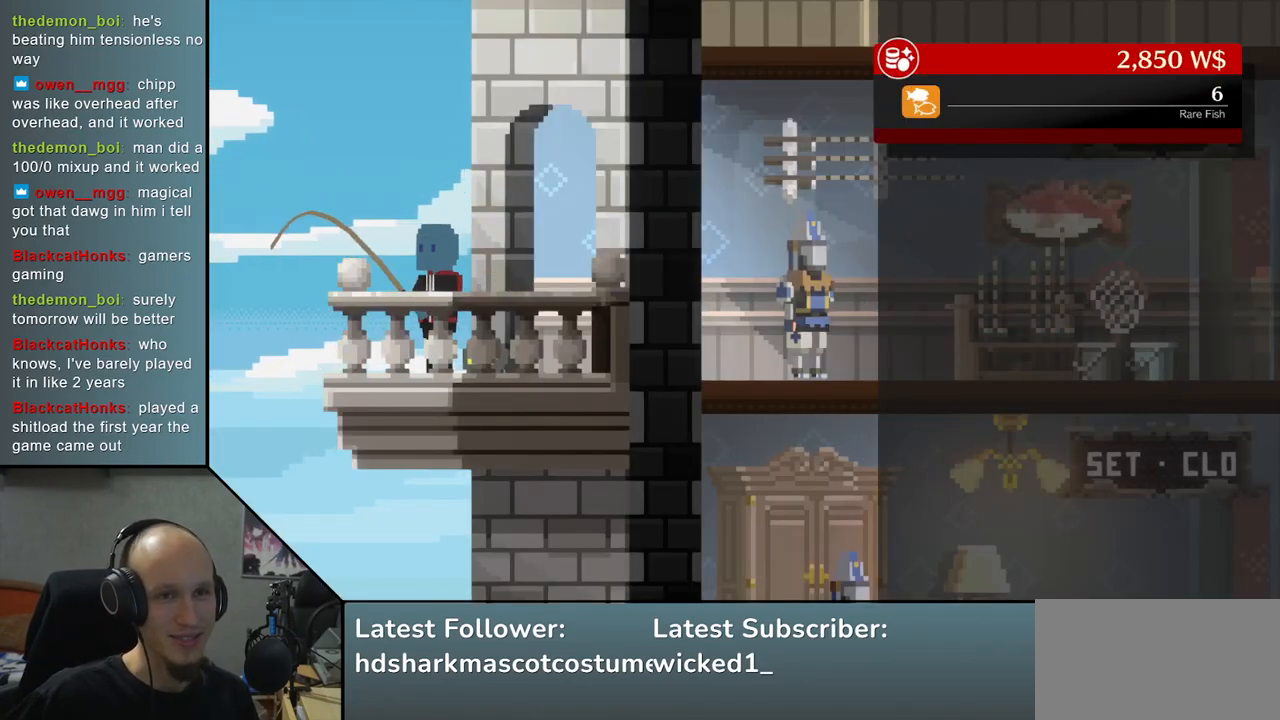
{"buttons": [], "left_stick": "center", "right_stick": "center", "events": []}
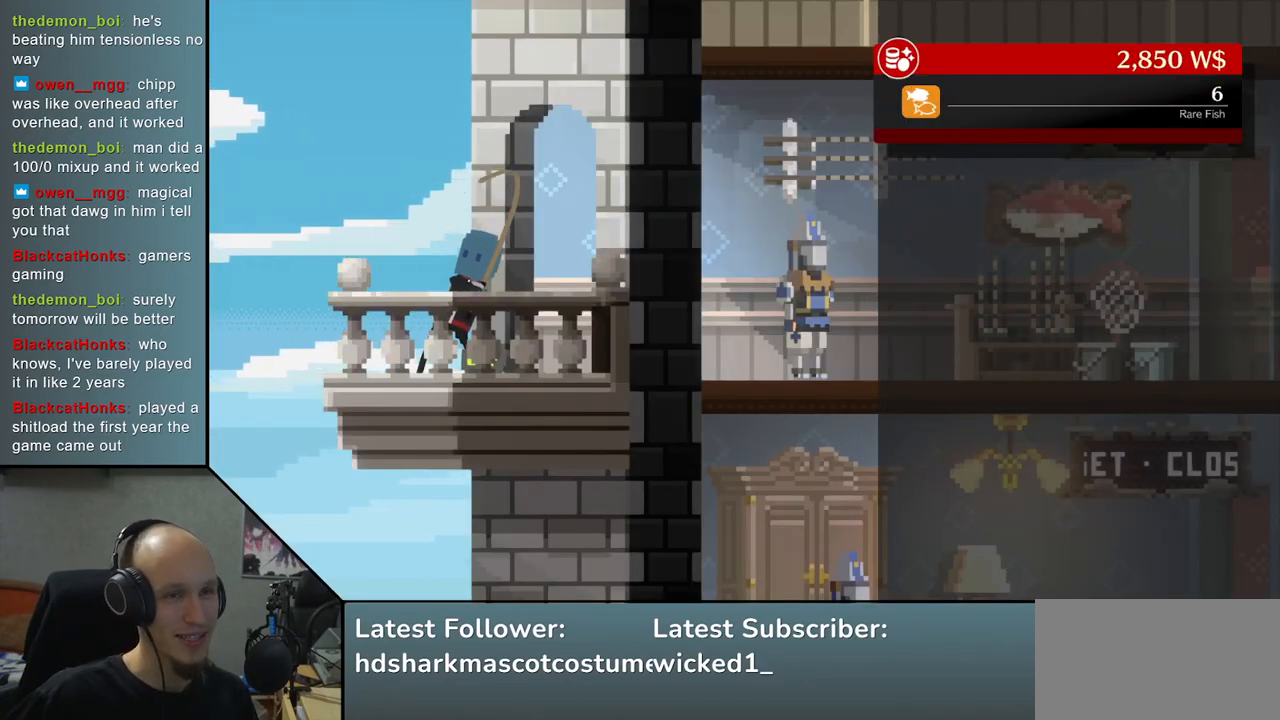
{"buttons": [], "left_stick": "center", "right_stick": "center", "events": []}
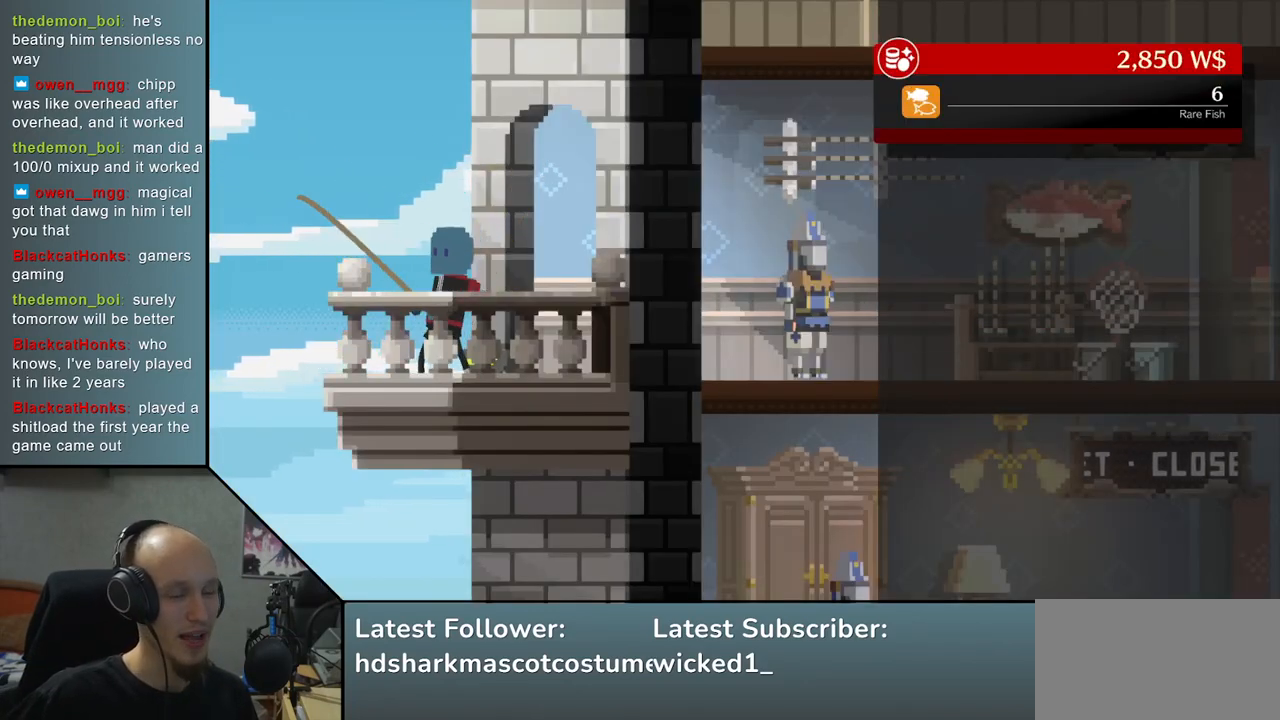
{"buttons": [], "left_stick": "center", "right_stick": "center", "events": []}
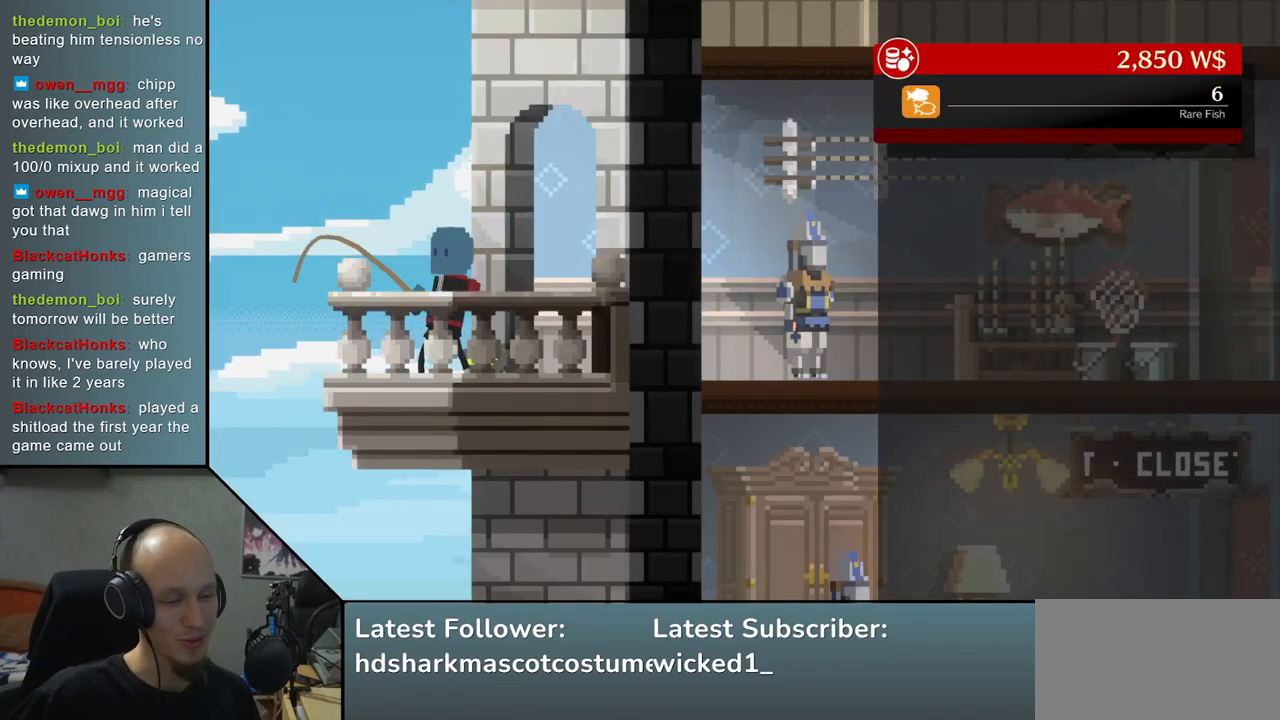
{"buttons": [], "left_stick": "center", "right_stick": "center", "events": []}
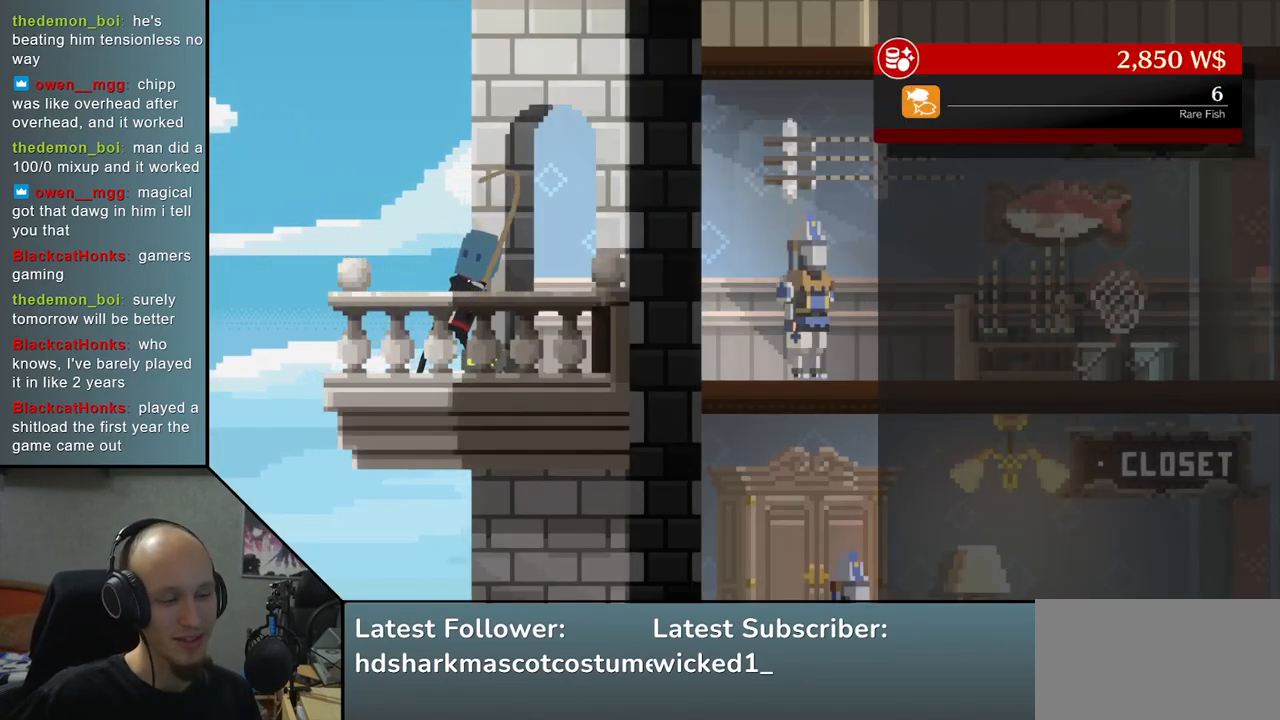
{"buttons": [], "left_stick": "center", "right_stick": "center", "events": []}
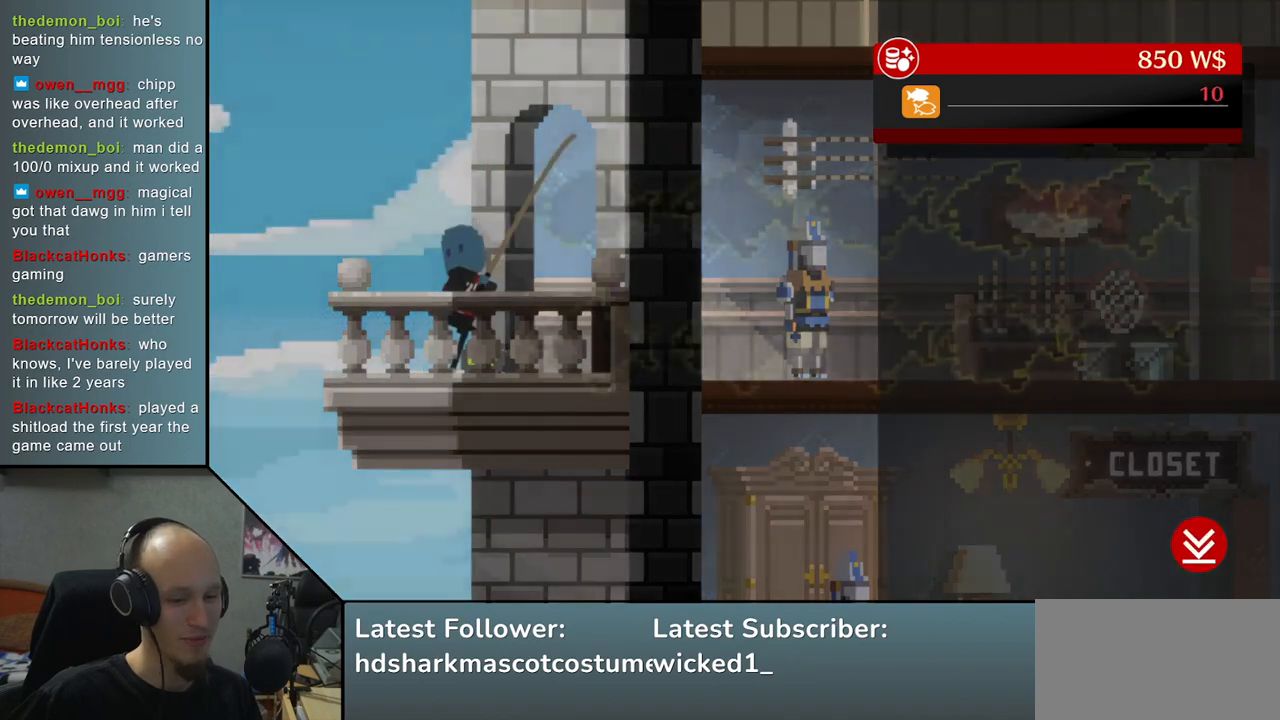
{"buttons": [], "left_stick": "center", "right_stick": "center", "events": []}
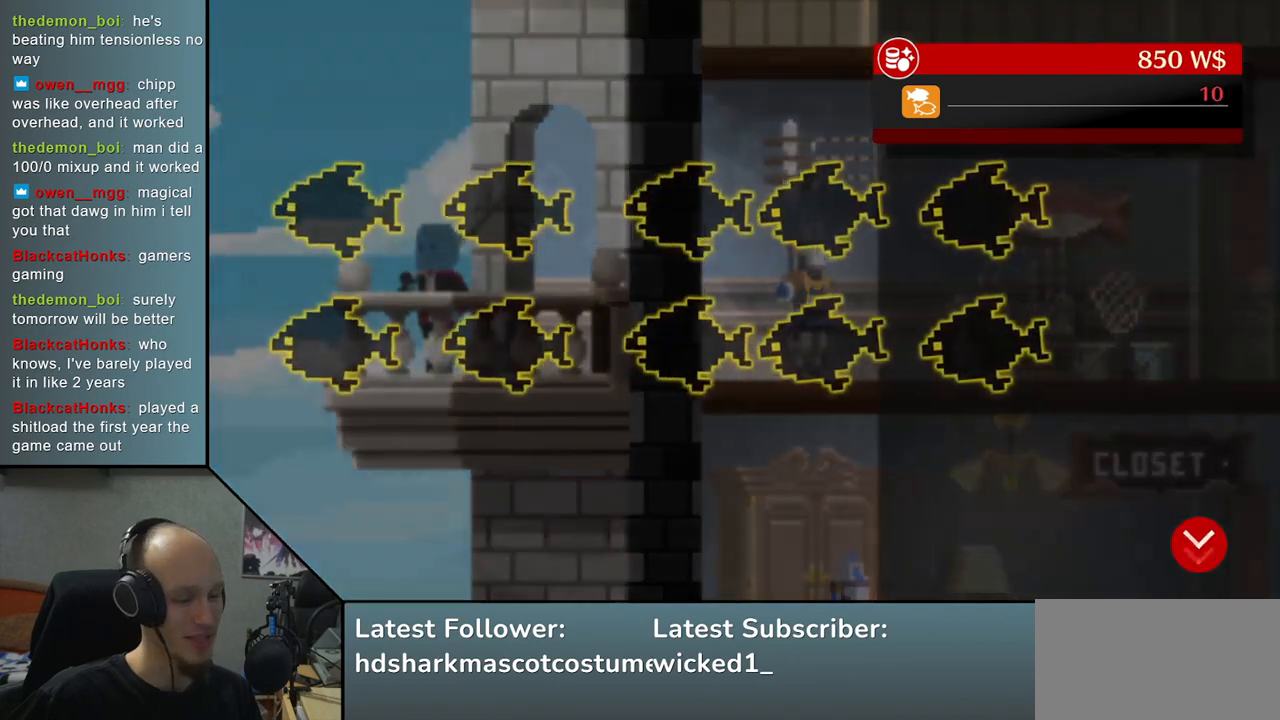
{"buttons": [], "left_stick": "center", "right_stick": "center", "events": []}
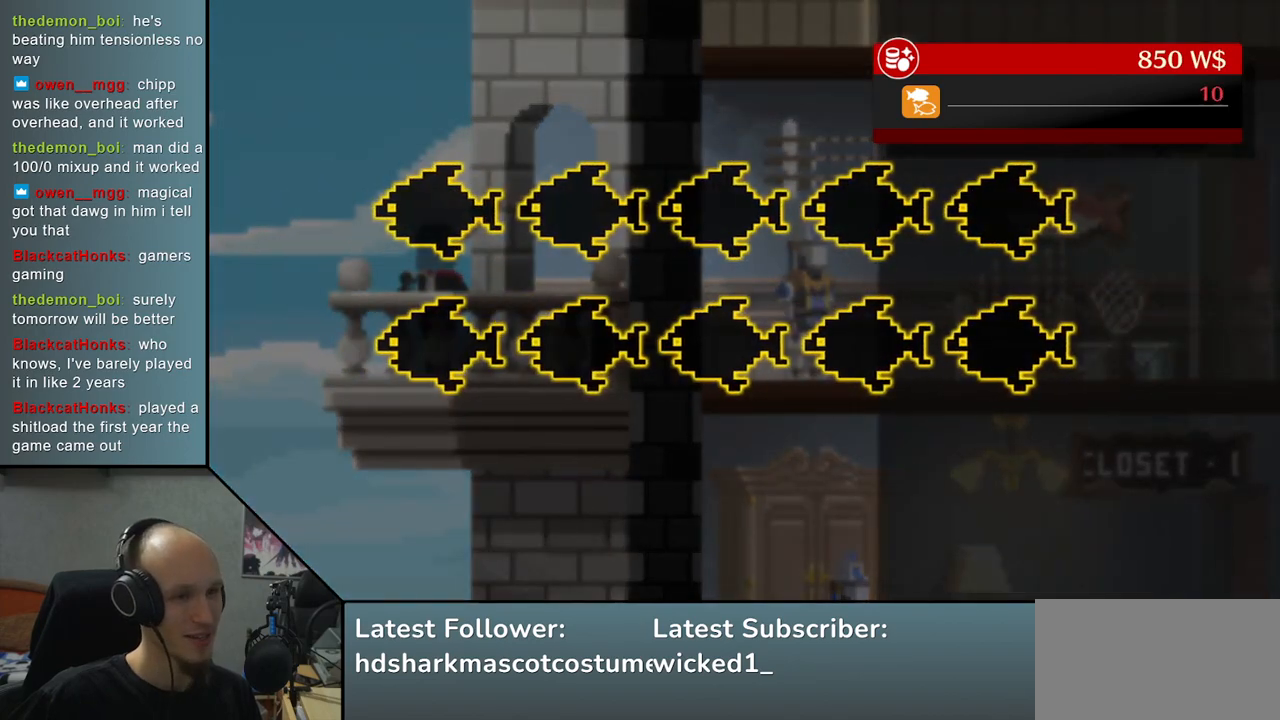
{"buttons": [], "left_stick": "center", "right_stick": "center", "events": []}
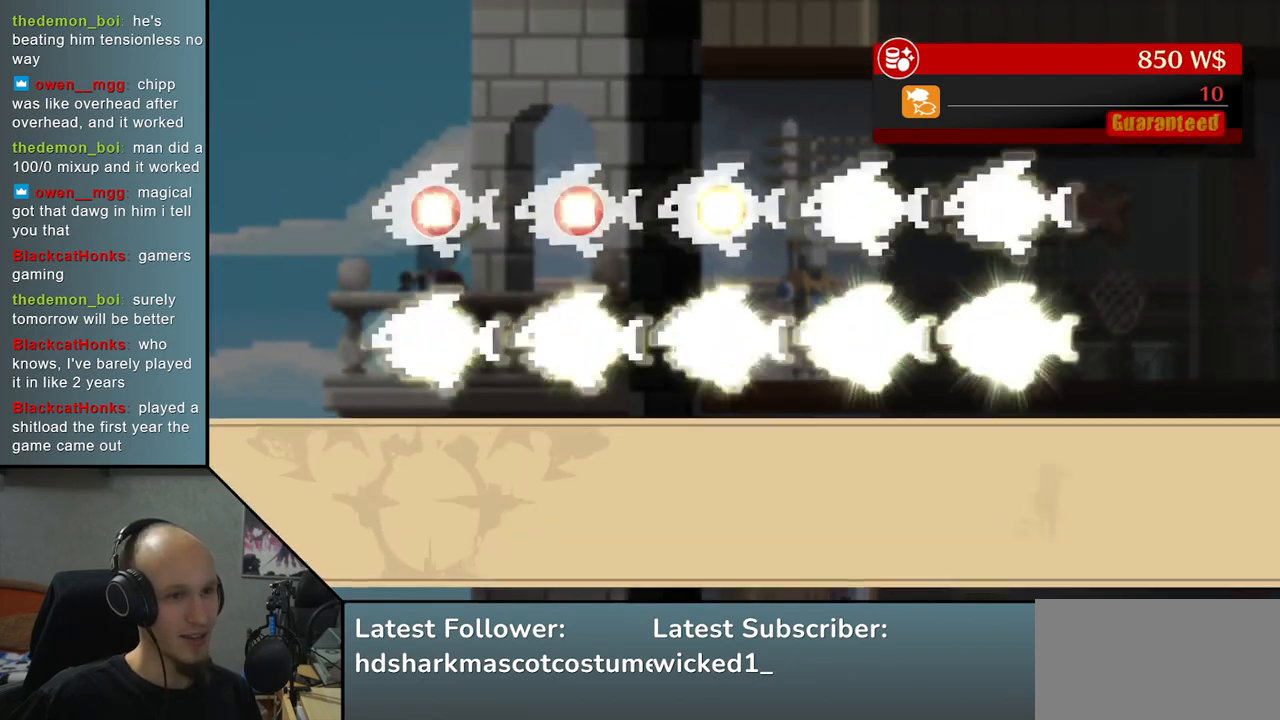
{"buttons": [], "left_stick": "center", "right_stick": "center", "events": []}
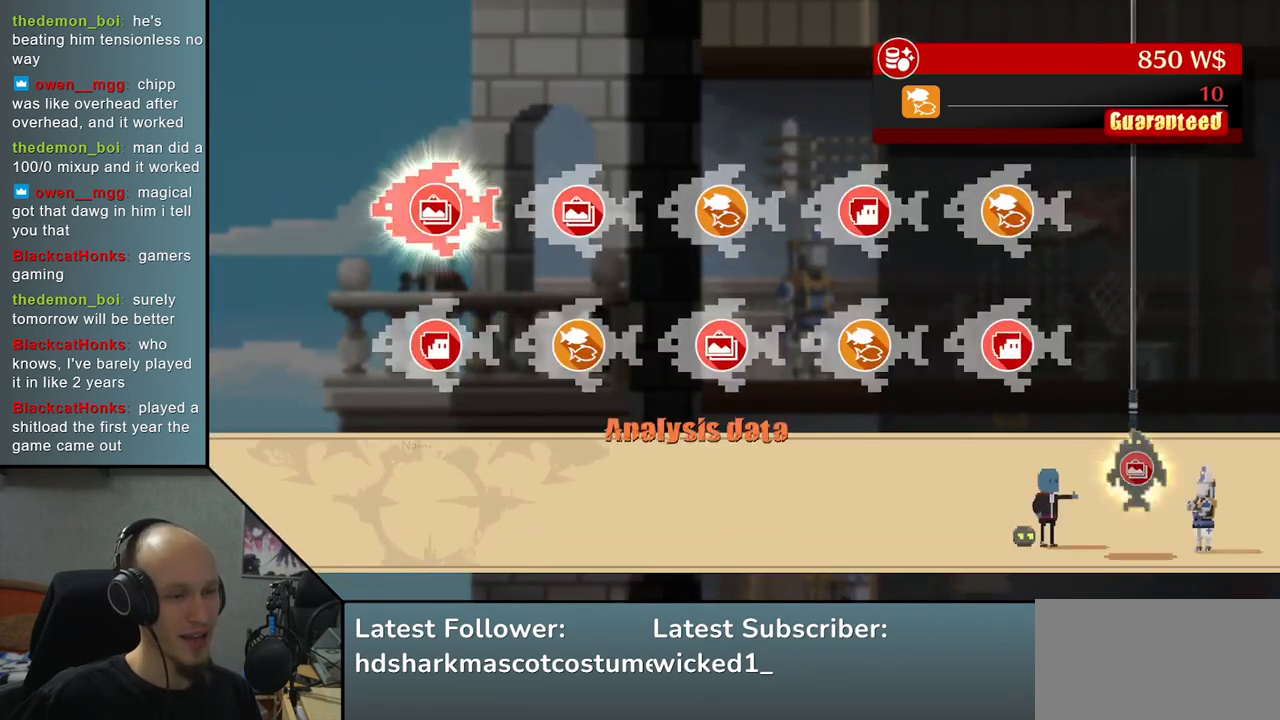
{"buttons": ["L1"], "left_stick": "center", "right_stick": "center", "events": [[417, "L1", "down"]]}
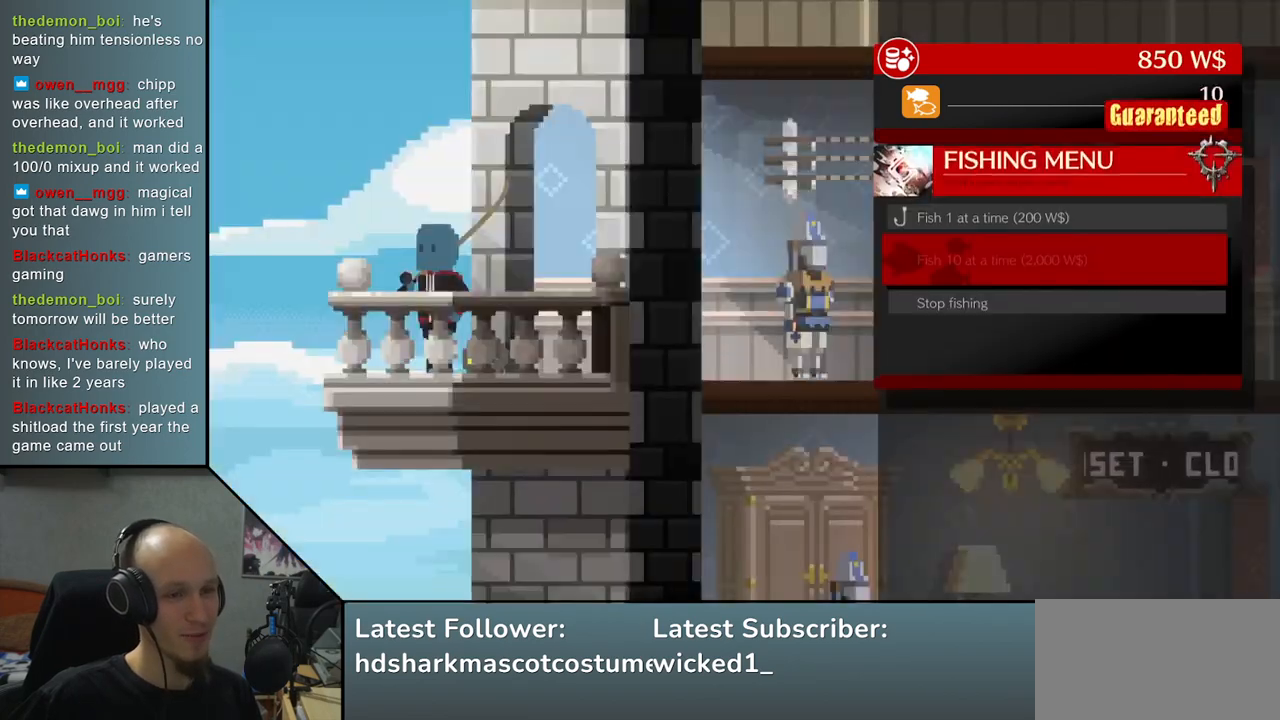
{"buttons": [], "left_stick": "center", "right_stick": "center", "events": [[33, "L1", "up"]]}